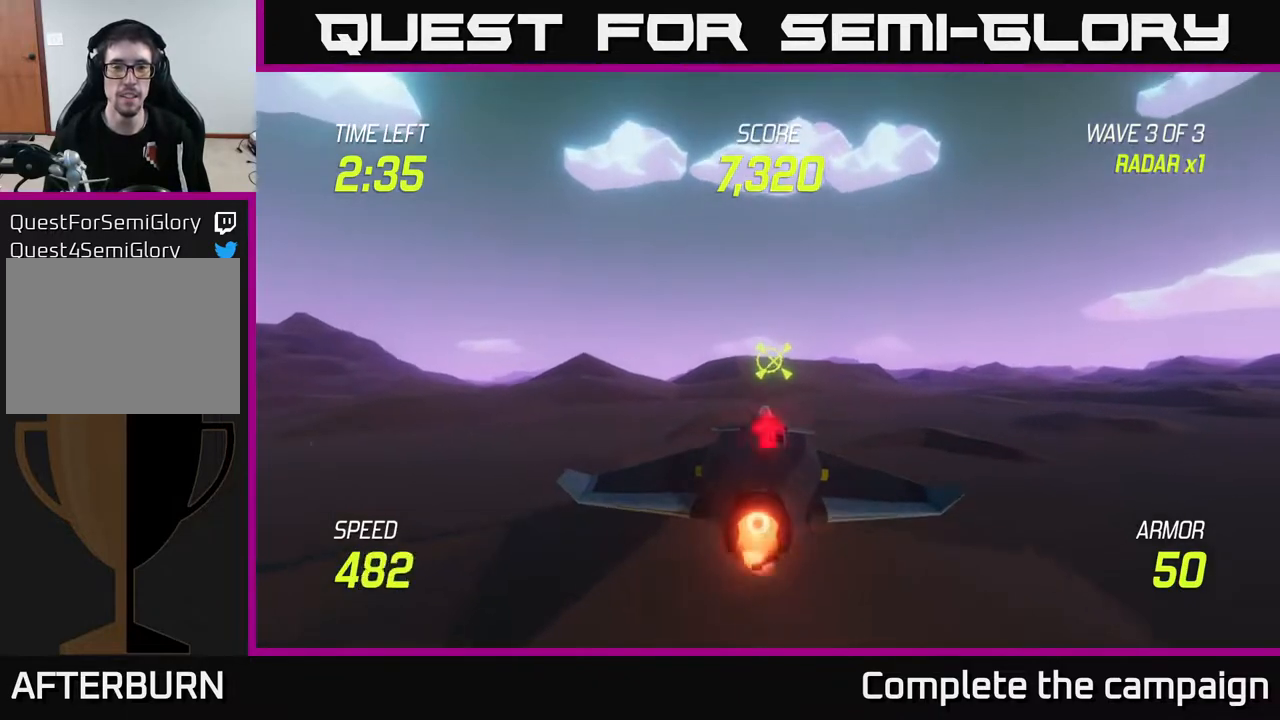
Gameplay with a controller (Xbox layout); each line is a JSON object with the inputs held at the frame after it. "events" lists button and stick changes between this image and that frame as [ms after this image, input, new state], when the widget could be followed in between.
{"buttons": ["L2"], "left_stick": "down", "right_stick": "center", "events": [[167, "left_stick", "down"]]}
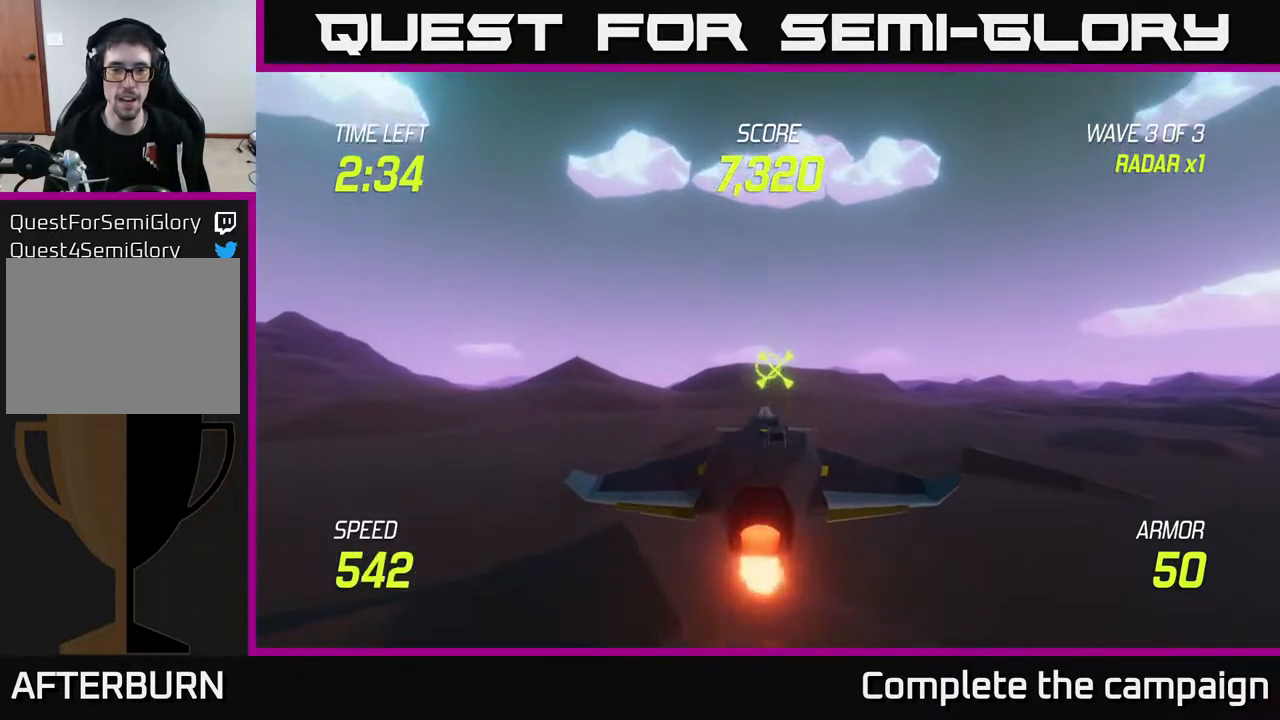
{"buttons": ["L2"], "left_stick": "center", "right_stick": "center", "events": [[33, "left_stick", "center"], [317, "left_stick", "up-right"], [500, "left_stick", "center"]]}
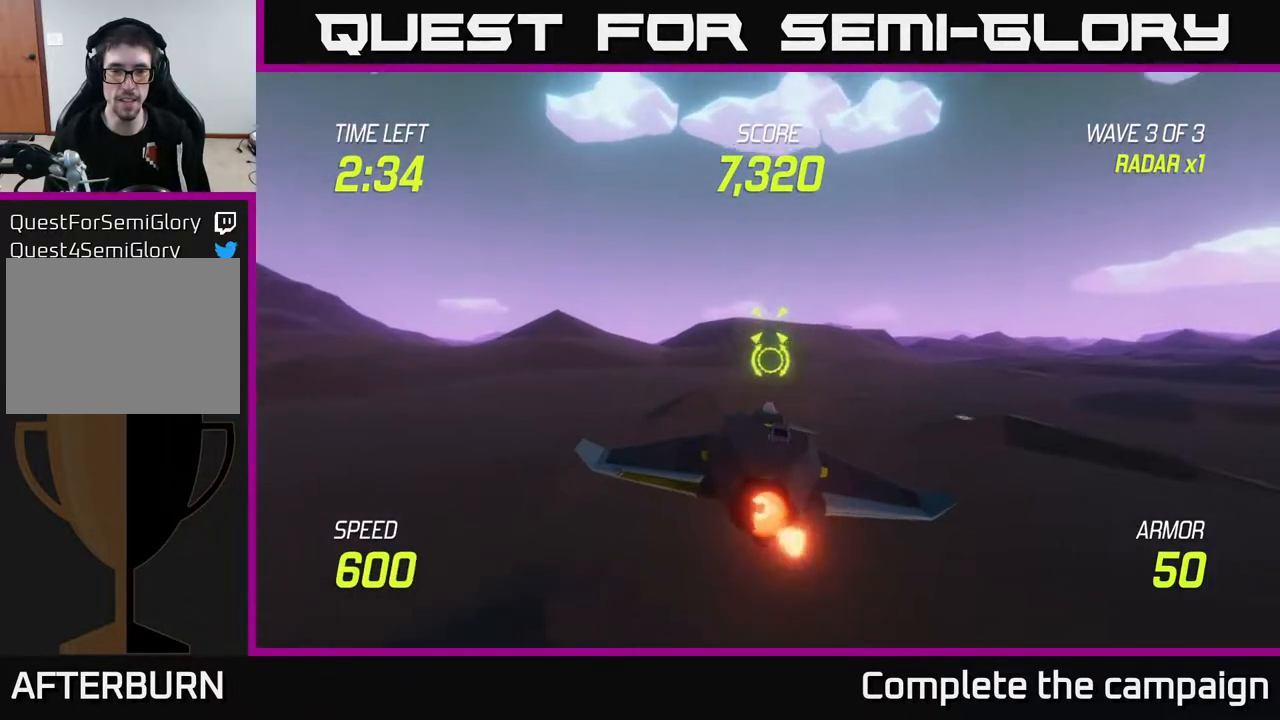
{"buttons": ["L2"], "left_stick": "center", "right_stick": "center", "events": [[250, "left_stick", "down"], [483, "left_stick", "center"]]}
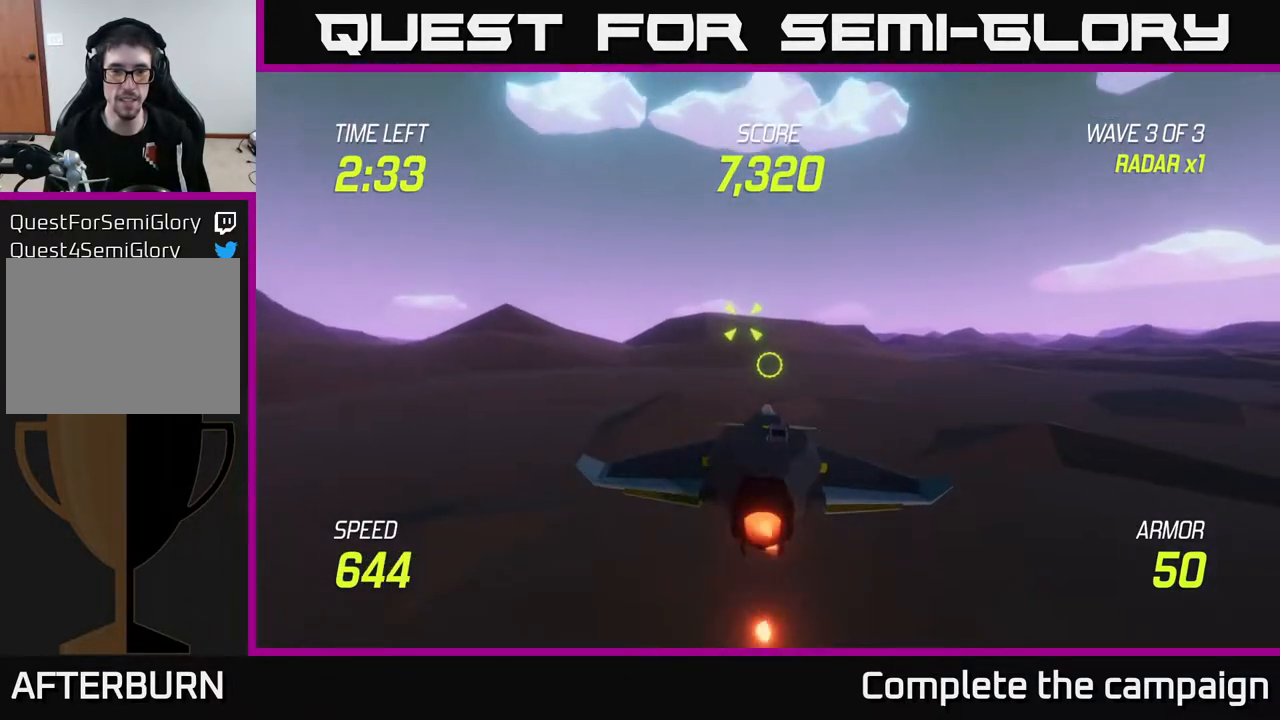
{"buttons": ["L2"], "left_stick": "center", "right_stick": "center", "events": [[300, "left_stick", "up"], [483, "left_stick", "center"]]}
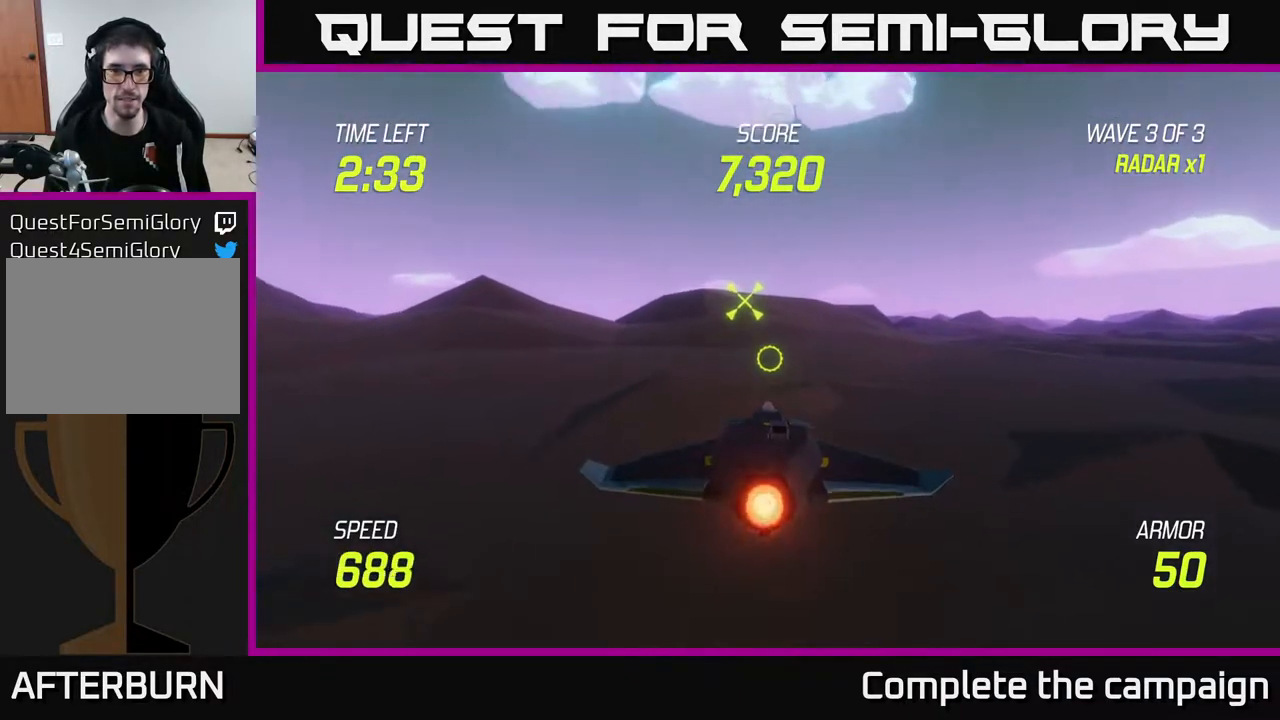
{"buttons": ["L2"], "left_stick": "center", "right_stick": "center", "events": []}
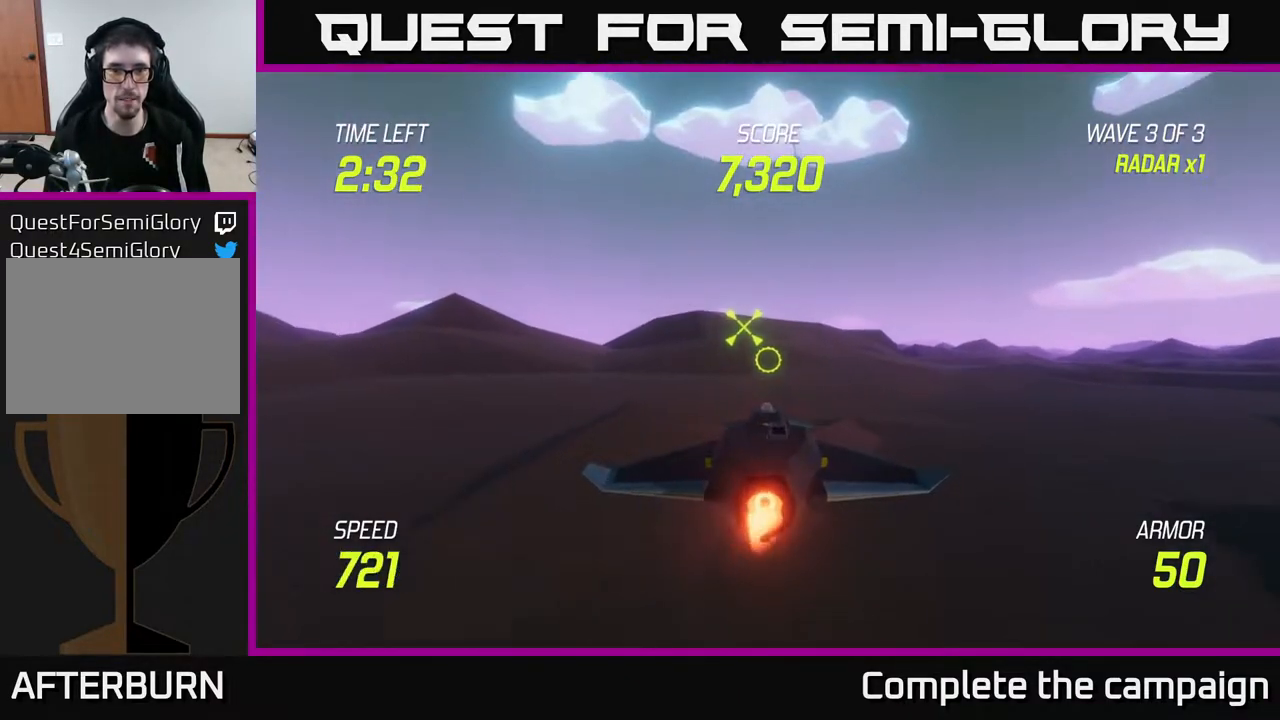
{"buttons": ["L2"], "left_stick": "center", "right_stick": "center", "events": [[17, "left_stick", "up"], [183, "left_stick", "center"]]}
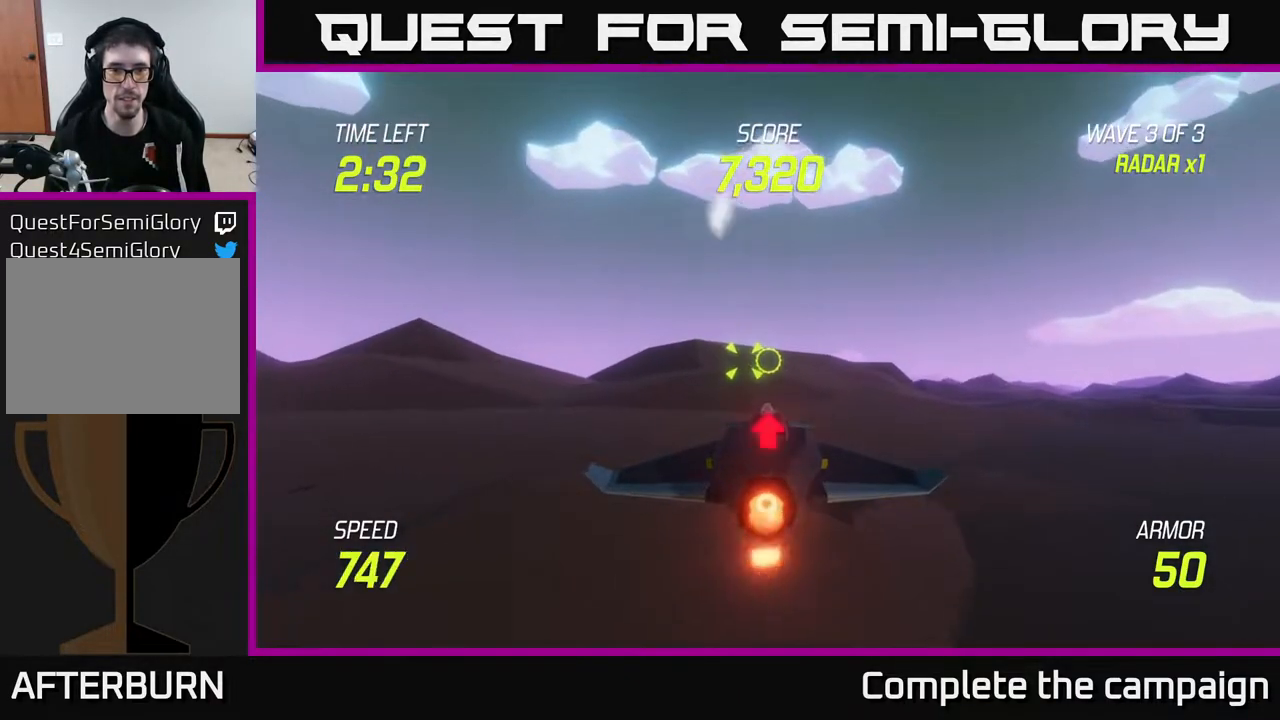
{"buttons": ["L2"], "left_stick": "center", "right_stick": "center", "events": [[83, "left_stick", "up"], [200, "left_stick", "center"]]}
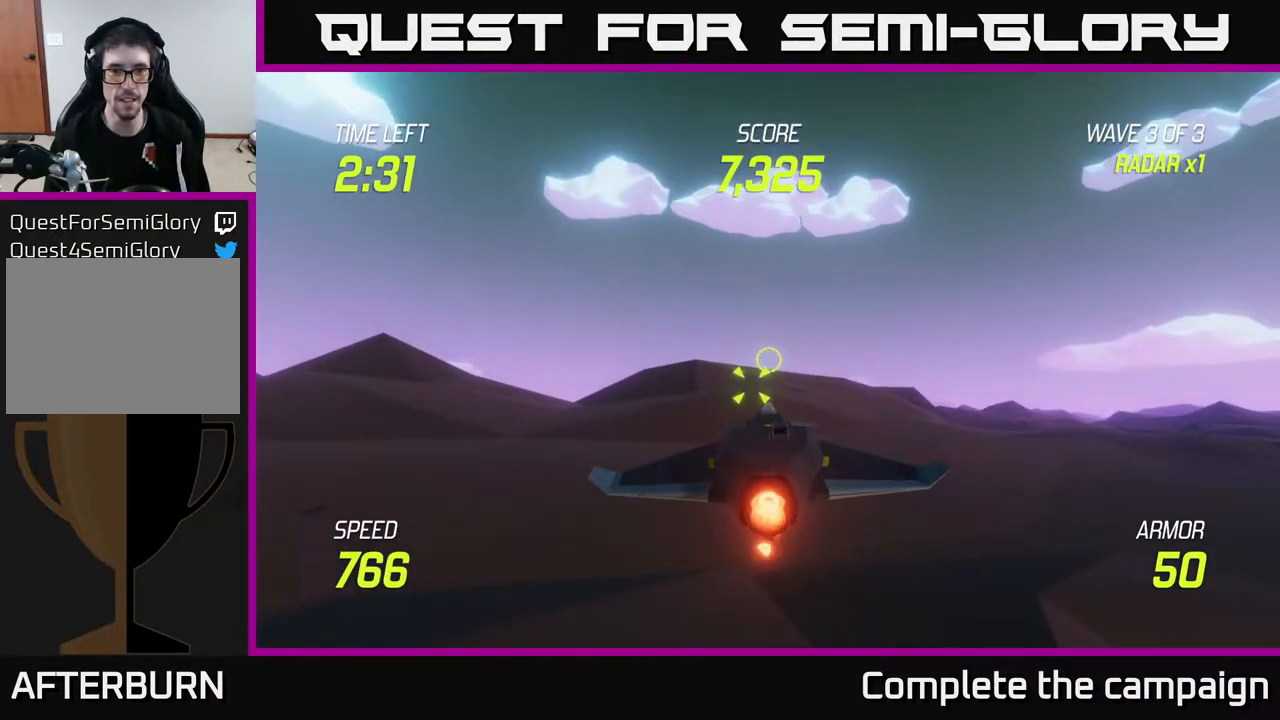
{"buttons": ["L2"], "left_stick": "center", "right_stick": "center", "events": [[33, "left_stick", "up"], [150, "left_stick", "center"]]}
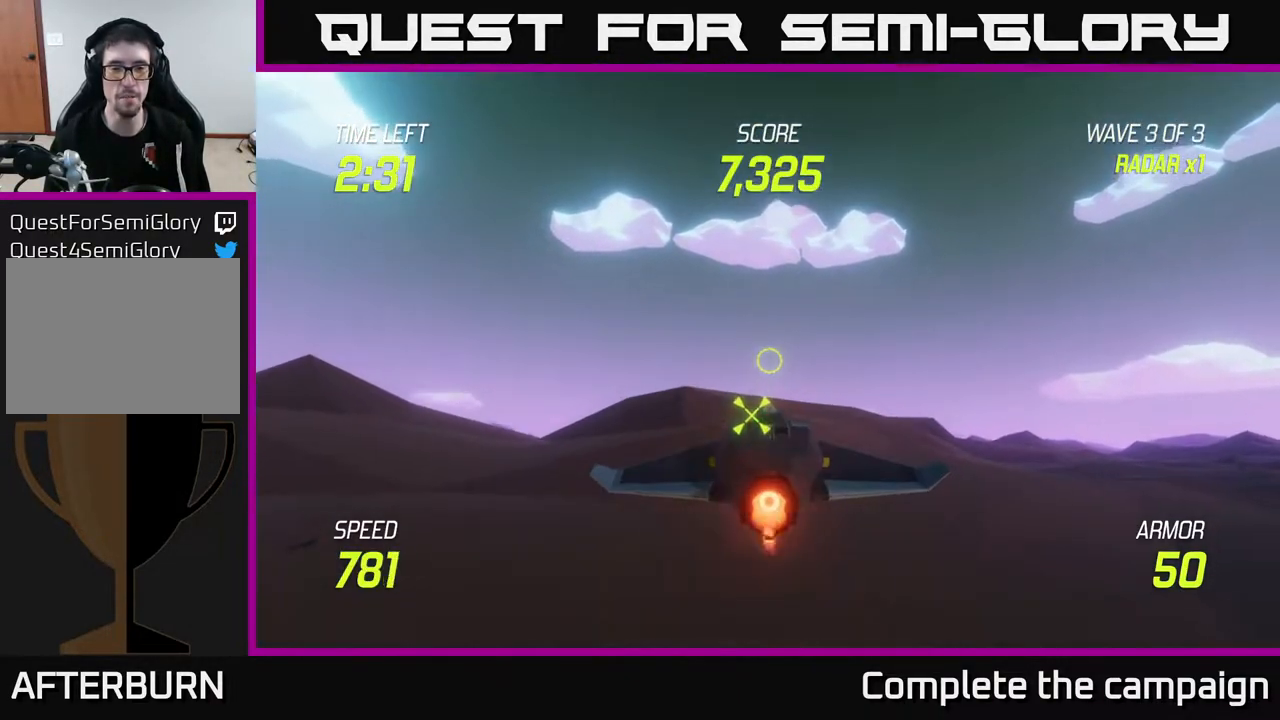
{"buttons": ["L2"], "left_stick": "center", "right_stick": "center", "events": []}
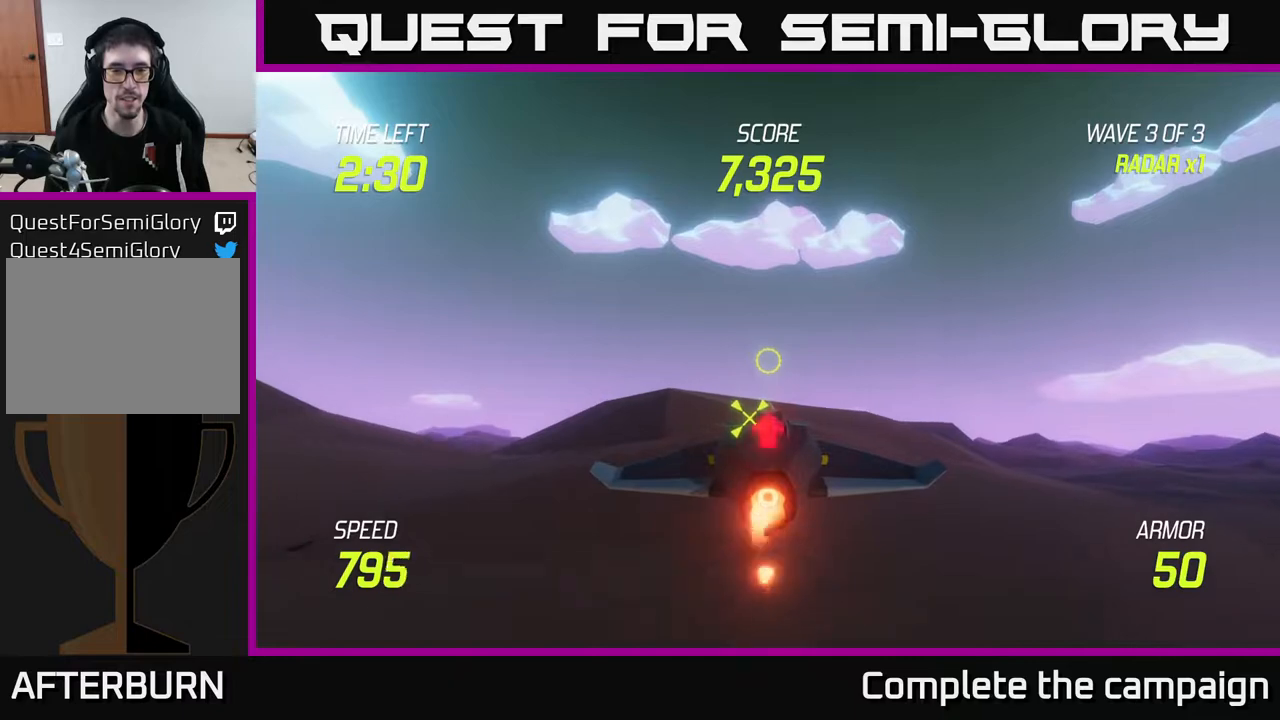
{"buttons": ["L2"], "left_stick": "center", "right_stick": "center", "events": []}
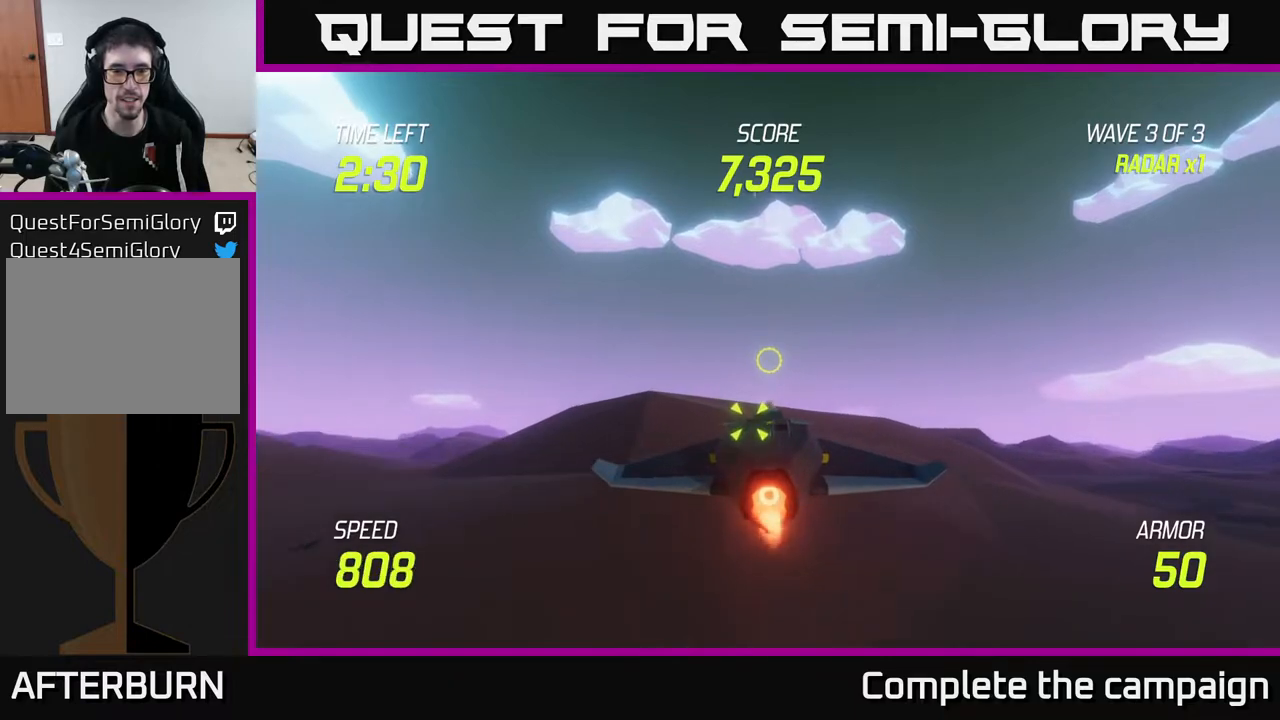
{"buttons": [], "left_stick": "center", "right_stick": "center", "events": [[333, "L2", "up"]]}
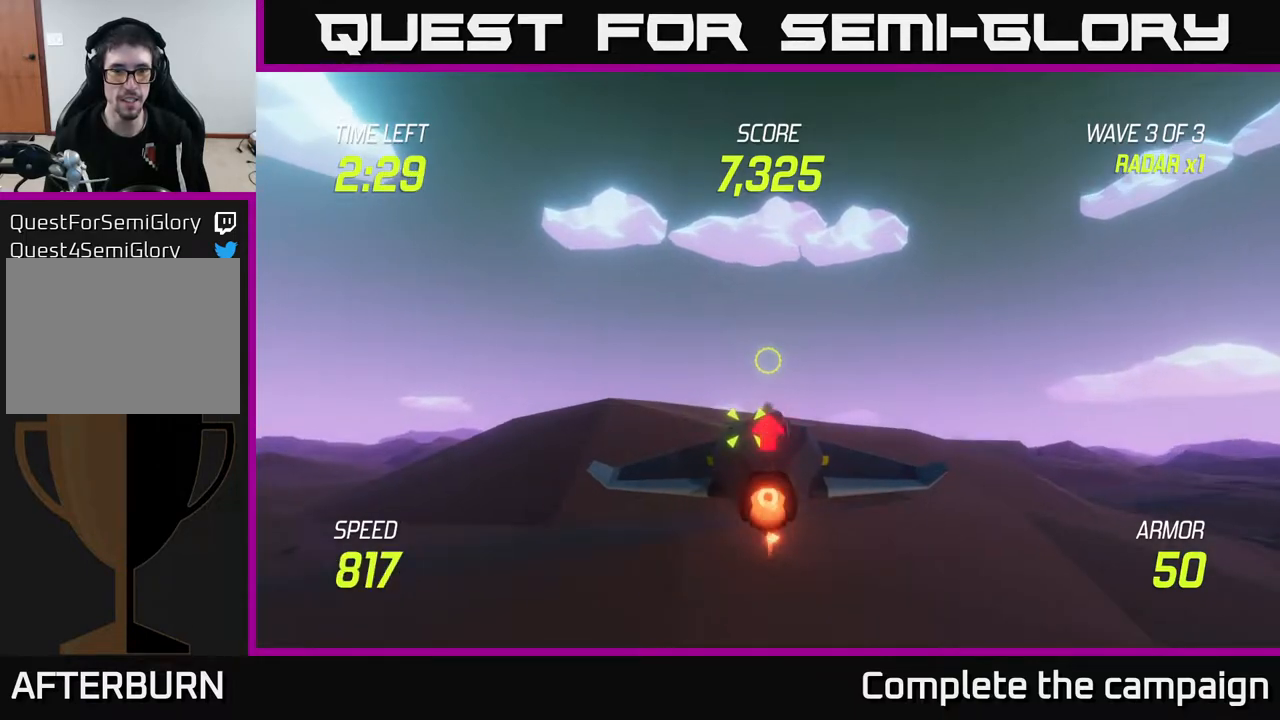
{"buttons": [], "left_stick": "center", "right_stick": "center", "events": []}
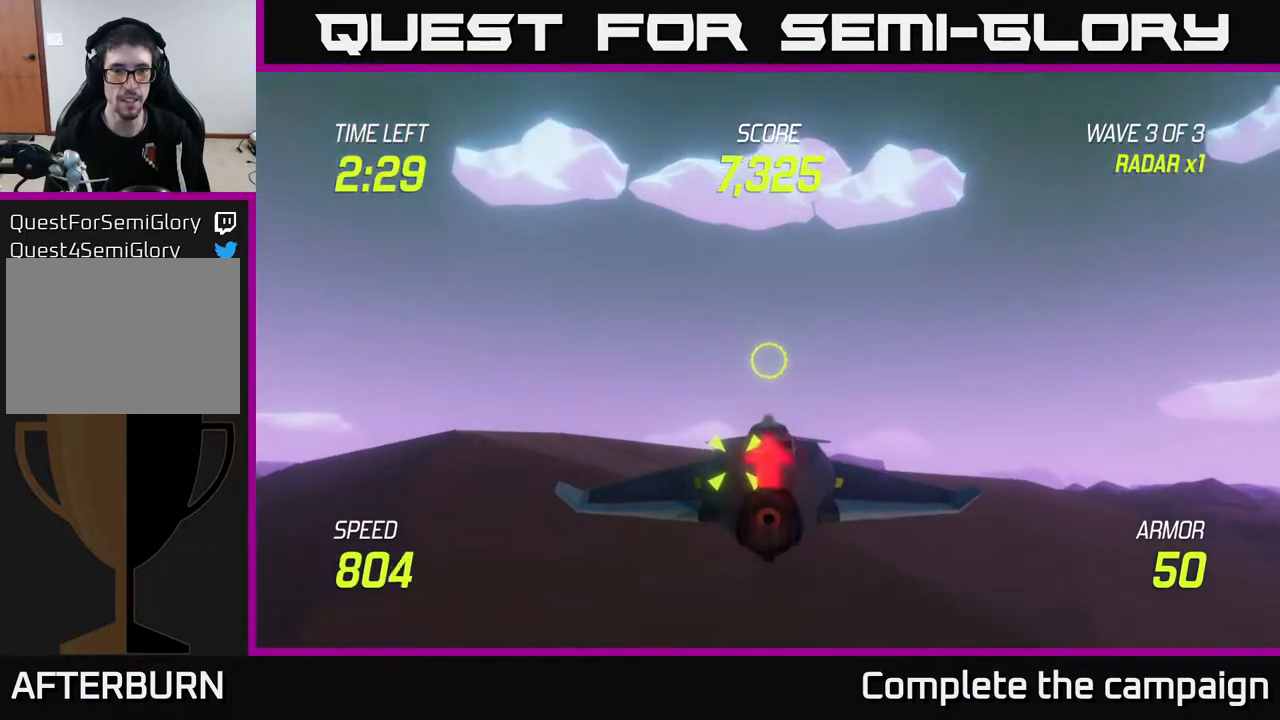
{"buttons": ["R2"], "left_stick": "center", "right_stick": "center", "events": [[317, "left_stick", "down"], [433, "R2", "down"], [467, "left_stick", "center"]]}
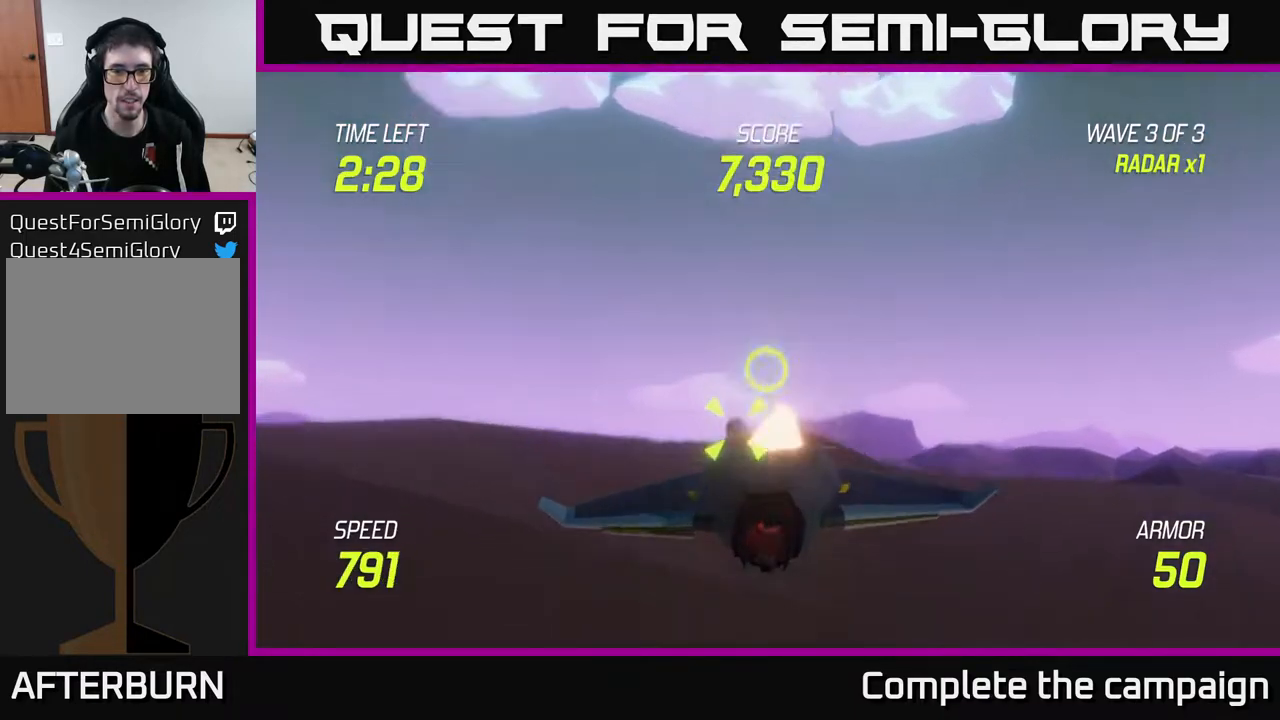
{"buttons": ["R2"], "left_stick": "center", "right_stick": "center", "events": [[50, "R2", "up"], [200, "R2", "down"], [350, "R2", "up"], [467, "R2", "down"]]}
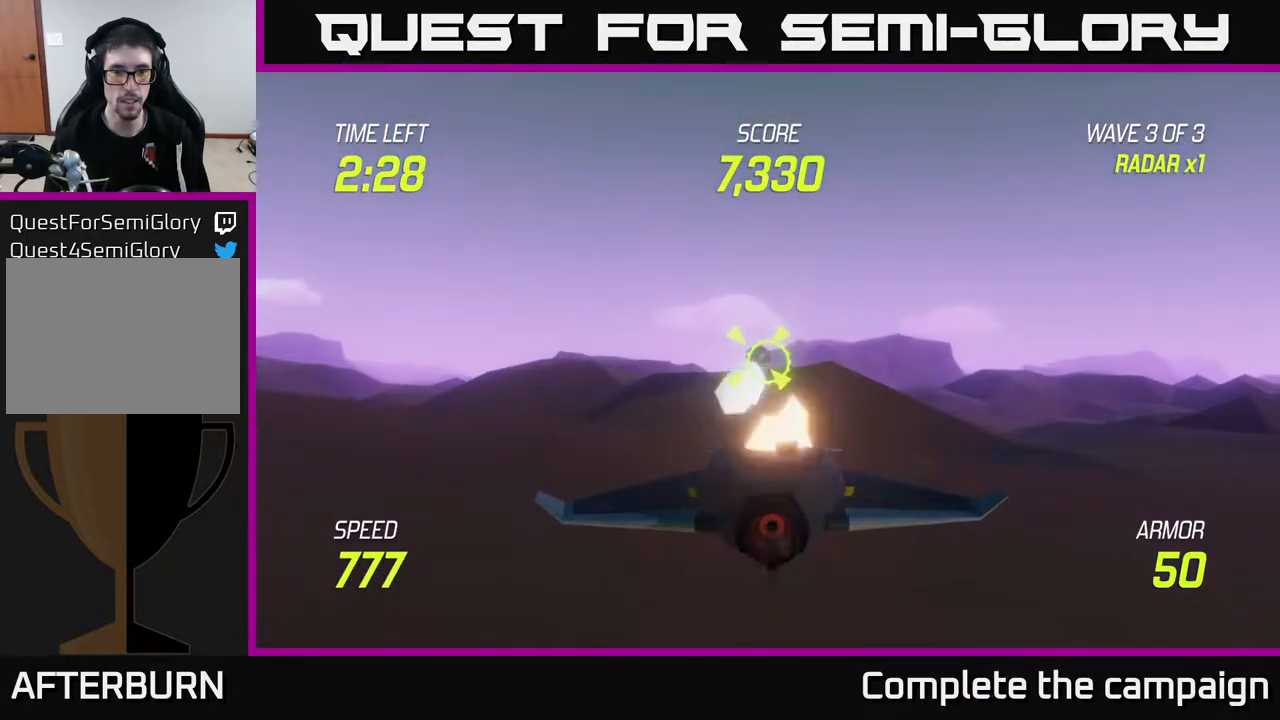
{"buttons": [], "left_stick": "center", "right_stick": "center", "events": [[133, "R2", "up"], [250, "left_stick", "up"], [333, "left_stick", "center"]]}
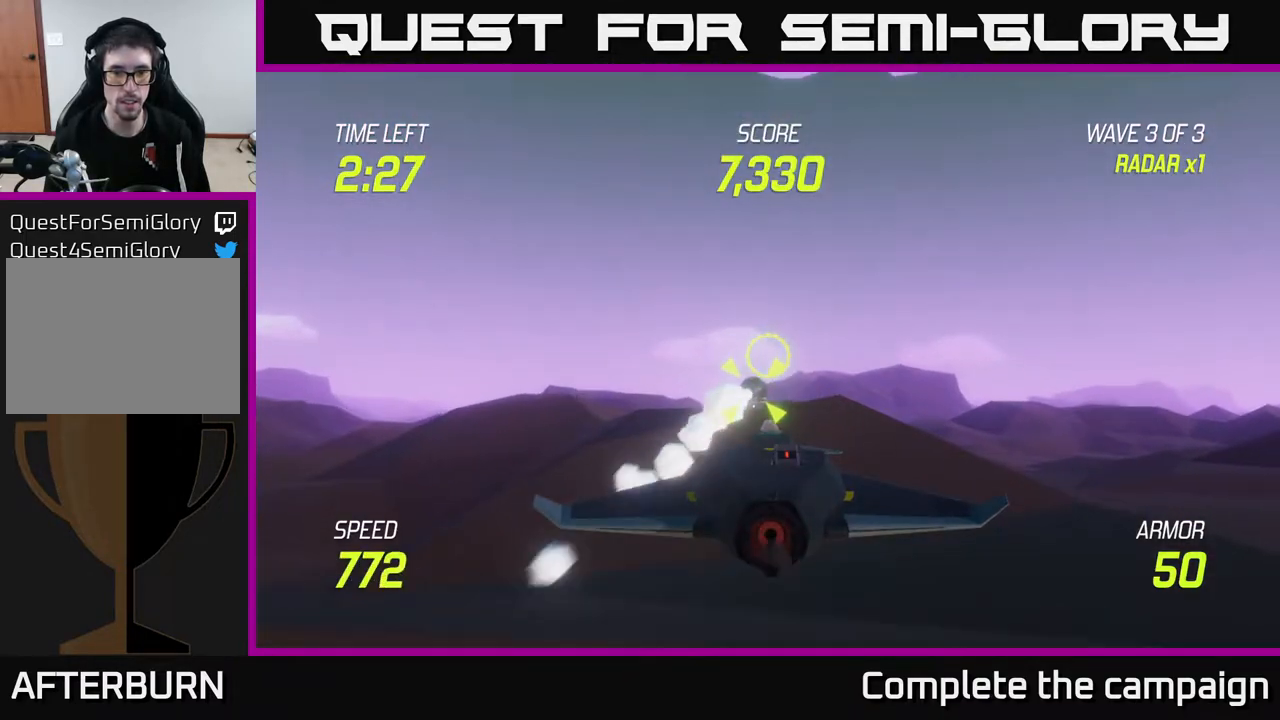
{"buttons": [], "left_stick": "center", "right_stick": "center", "events": [[150, "left_stick", "down-left"], [267, "left_stick", "center"]]}
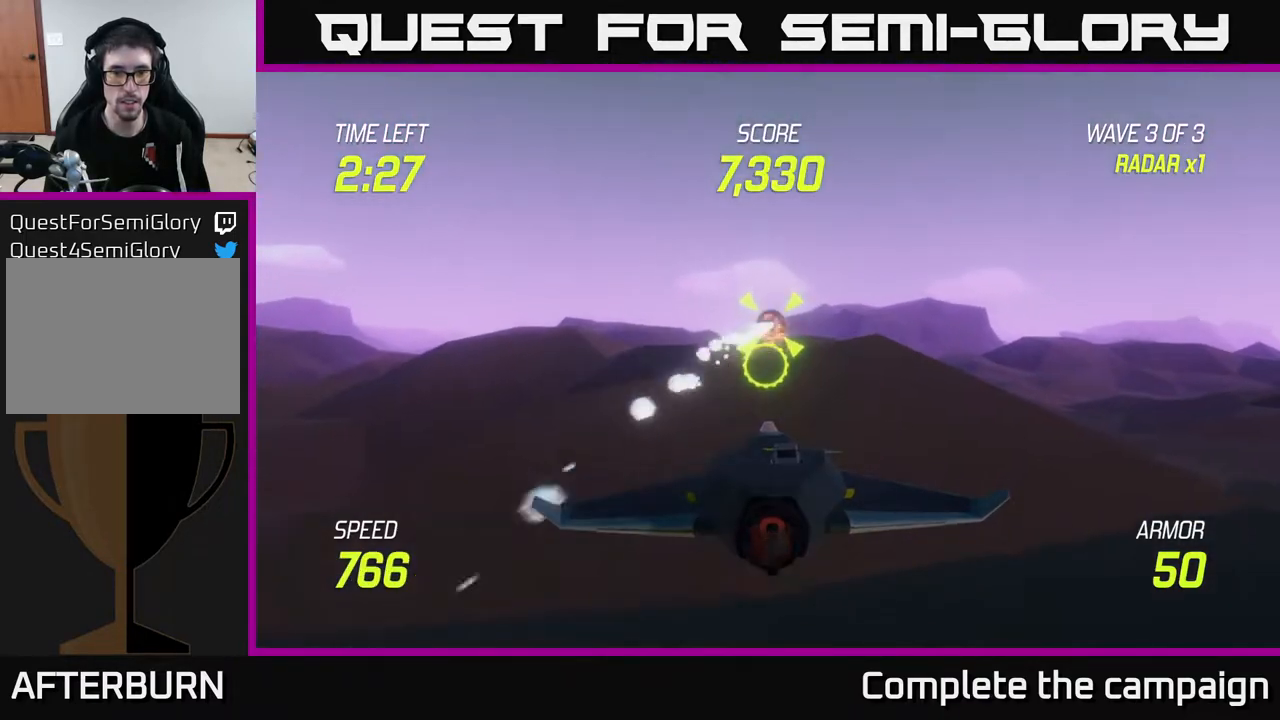
{"buttons": [], "left_stick": "center", "right_stick": "center", "events": [[150, "left_stick", "up"], [217, "left_stick", "center"], [333, "R2", "down"], [450, "R2", "up"]]}
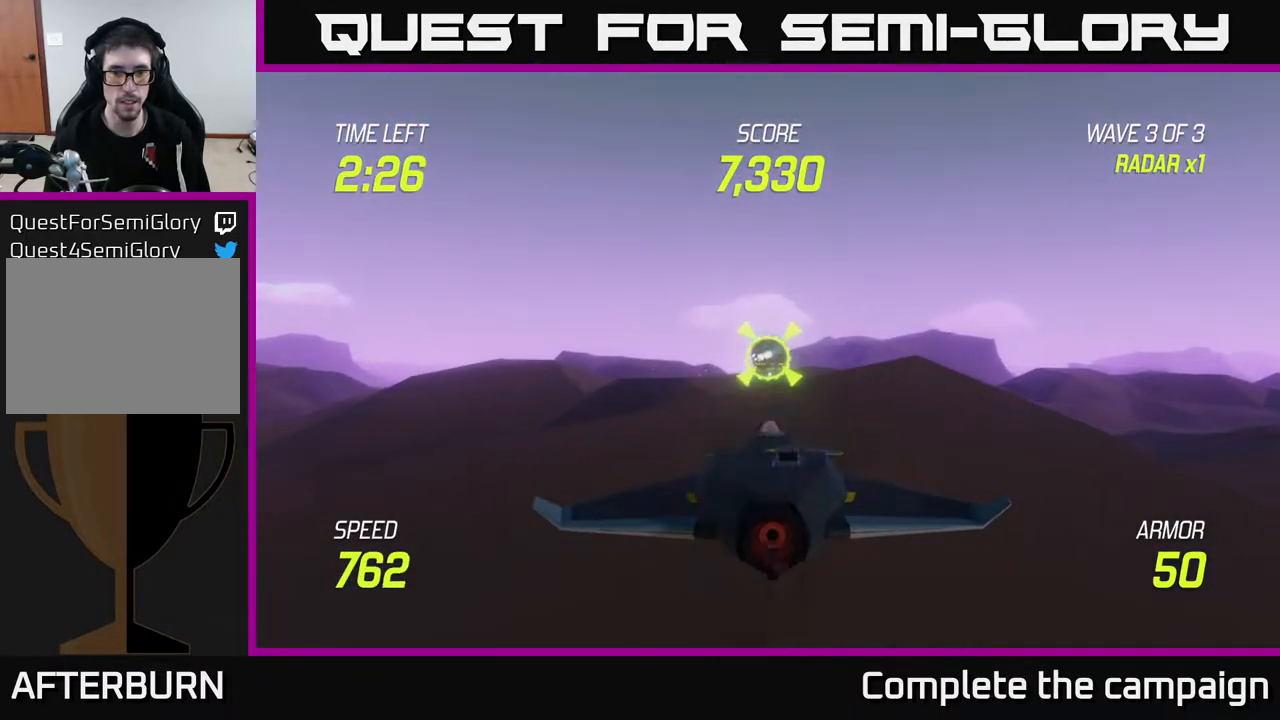
{"buttons": [], "left_stick": "up", "right_stick": "center", "events": [[83, "R2", "down"], [250, "R2", "up"], [250, "left_stick", "up-left"], [367, "R2", "down"], [433, "left_stick", "up"], [483, "R2", "up"]]}
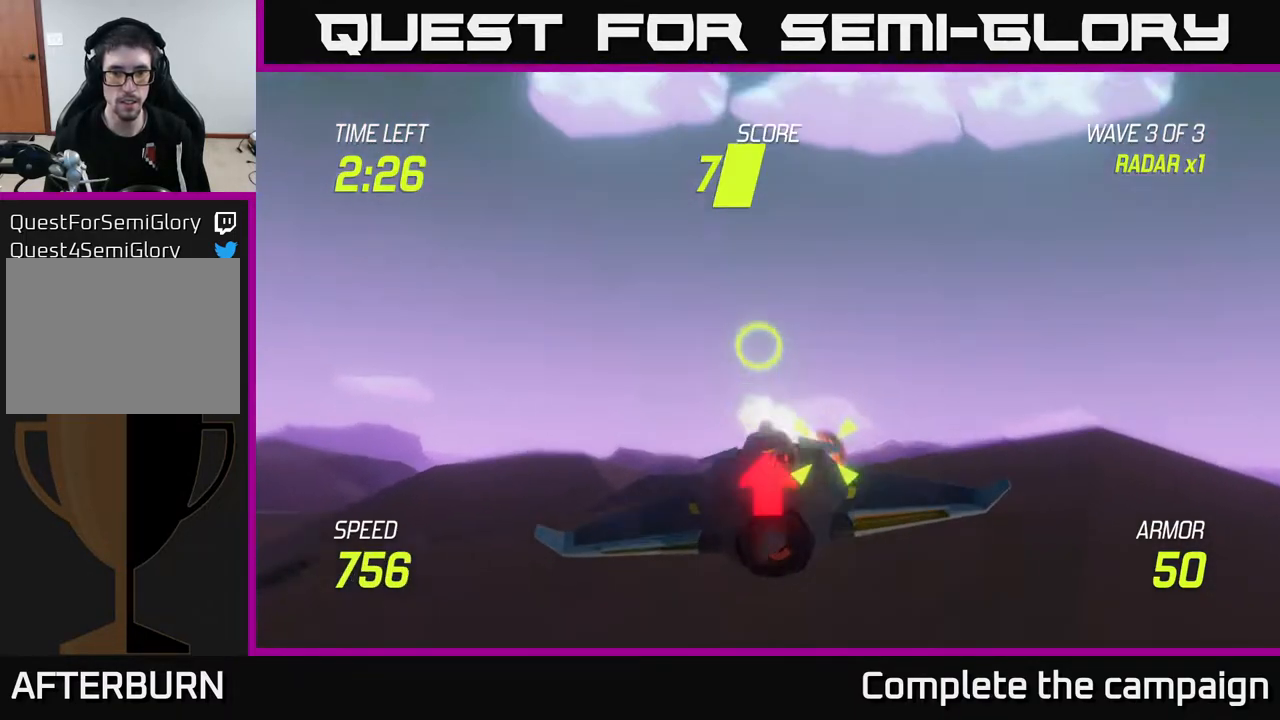
{"buttons": [], "left_stick": "down-right", "right_stick": "center", "events": [[250, "left_stick", "down-right"]]}
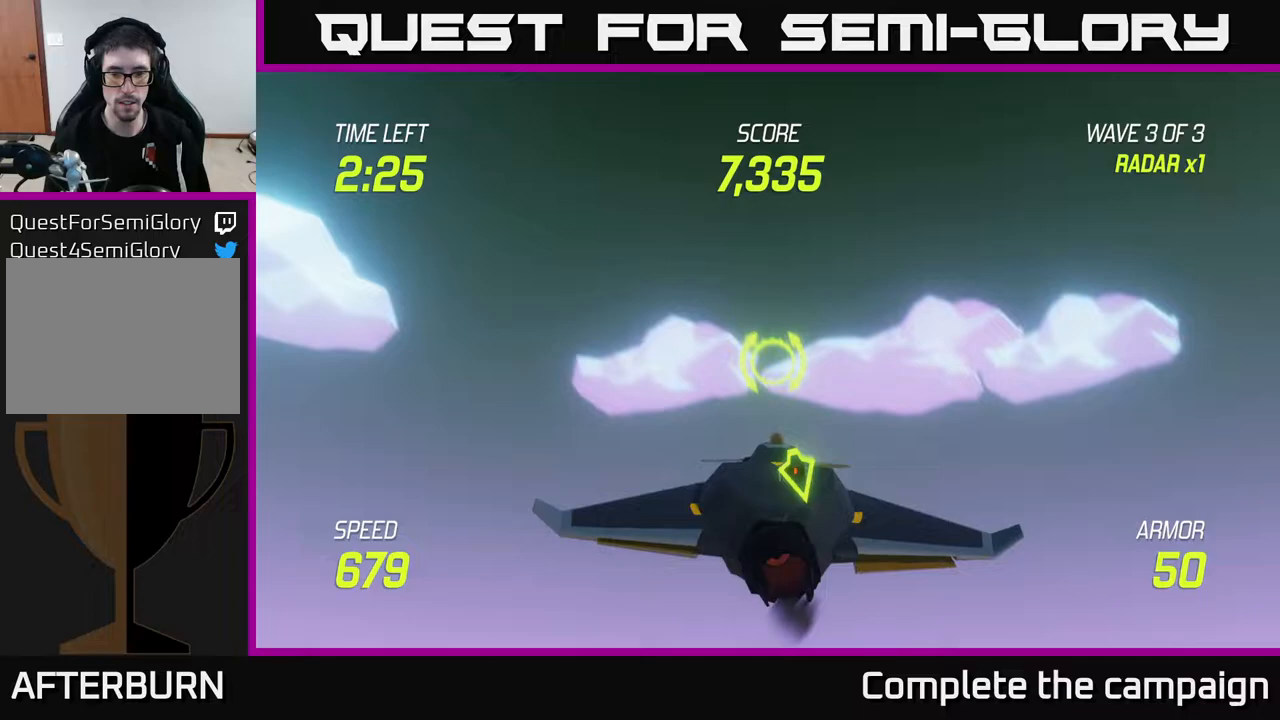
{"buttons": [], "left_stick": "center", "right_stick": "center", "events": [[250, "left_stick", "center"], [283, "R2", "down"], [433, "R2", "up"]]}
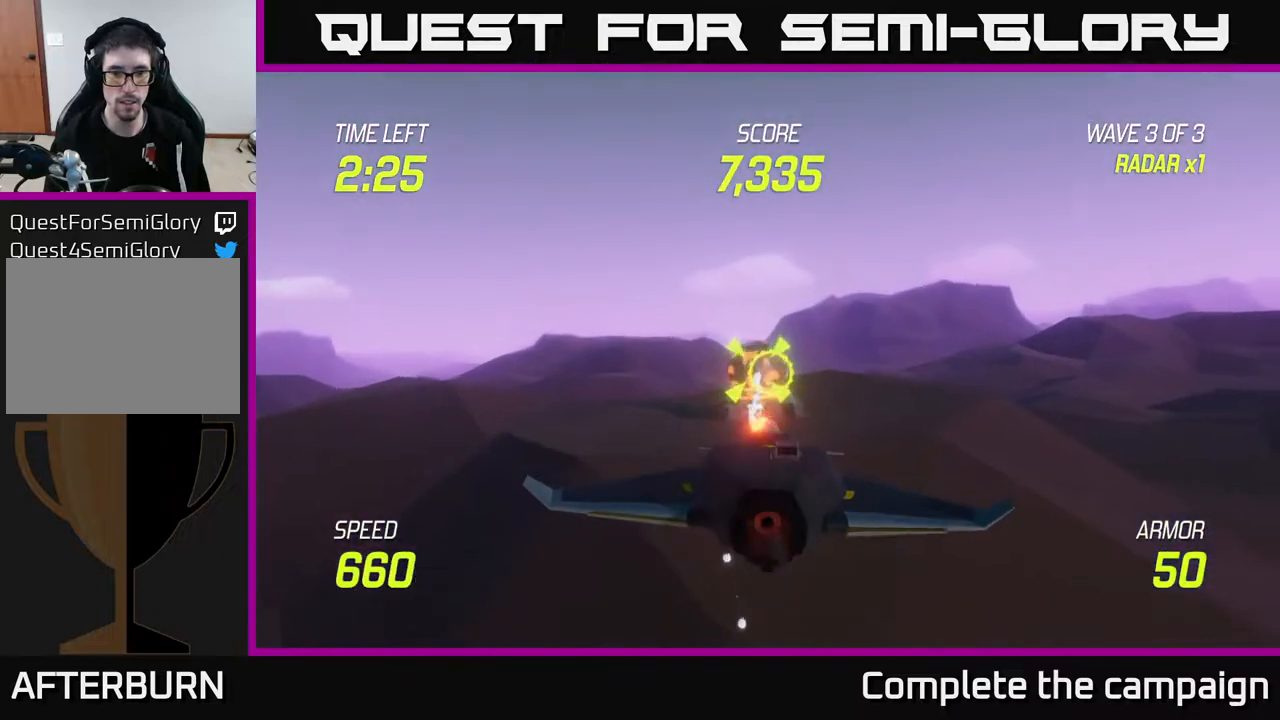
{"buttons": [], "left_stick": "left", "right_stick": "center", "events": [[50, "R2", "down"], [183, "R2", "up"], [267, "left_stick", "down-right"], [417, "left_stick", "center"], [483, "left_stick", "left"]]}
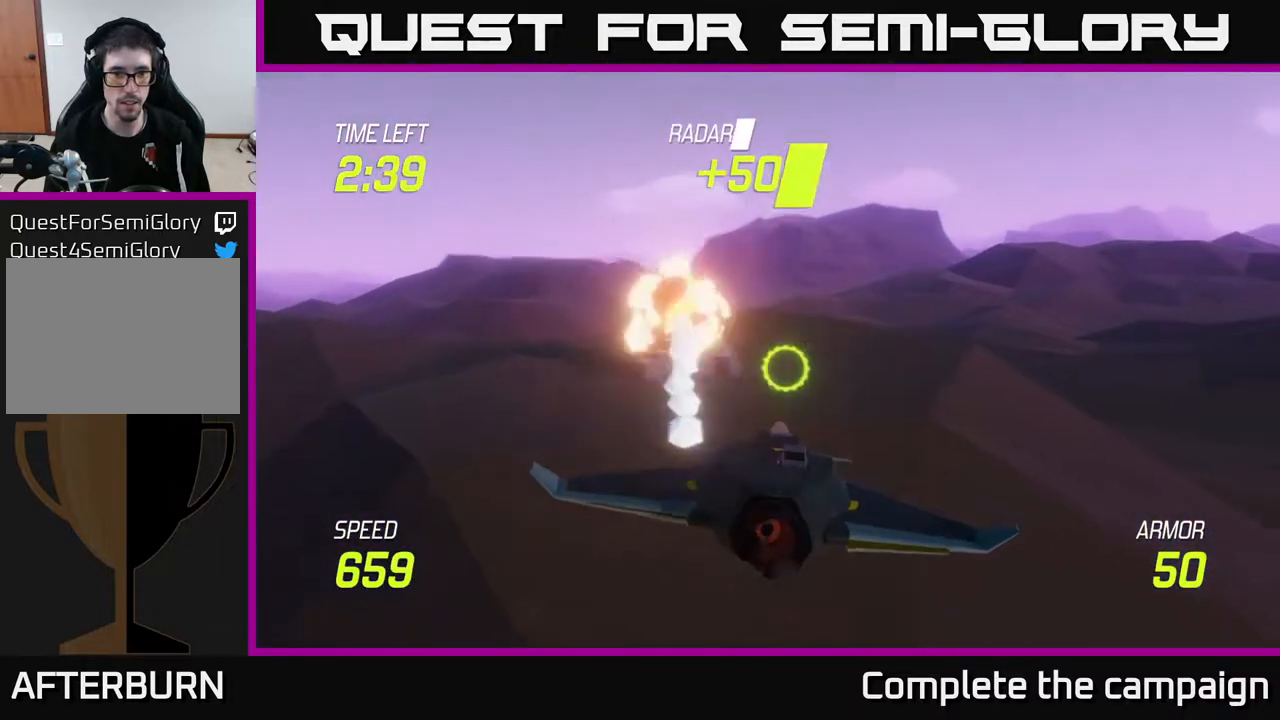
{"buttons": [], "left_stick": "up", "right_stick": "center", "events": [[133, "left_stick", "center"], [417, "left_stick", "up"]]}
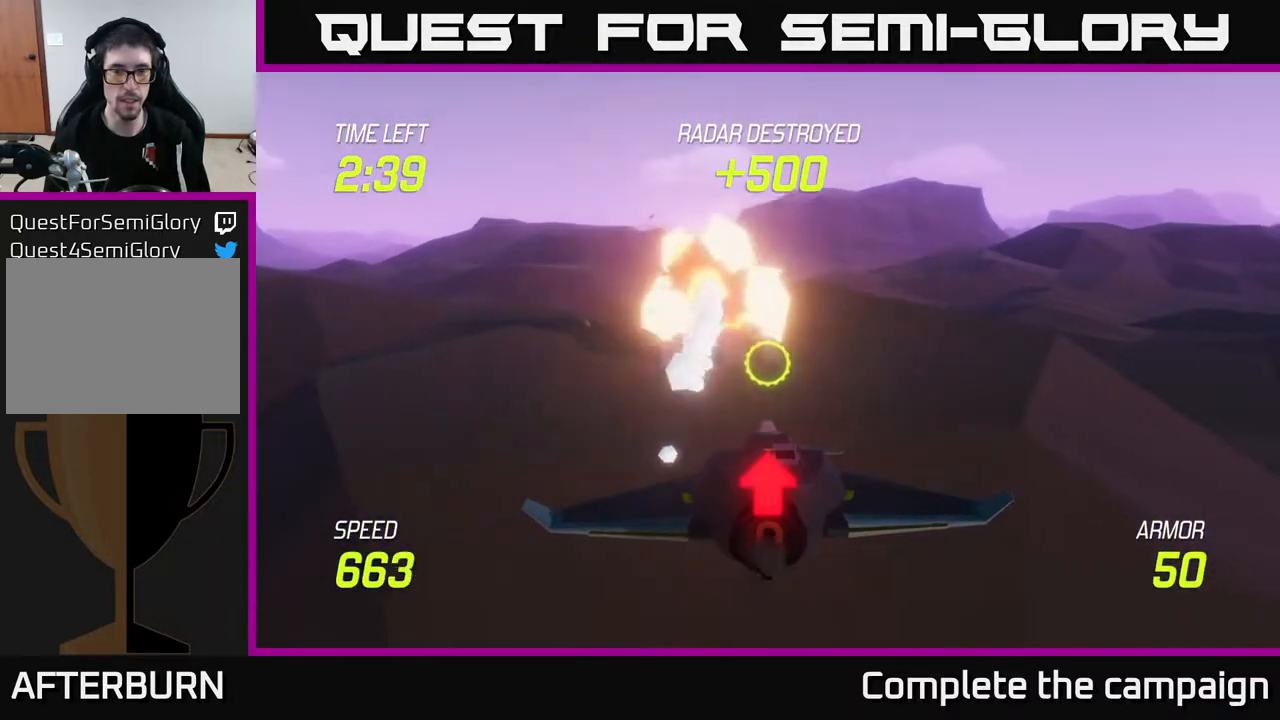
{"buttons": ["L2"], "left_stick": "right", "right_stick": "center", "events": [[117, "left_stick", "up-right"], [133, "L2", "down"], [233, "left_stick", "right"]]}
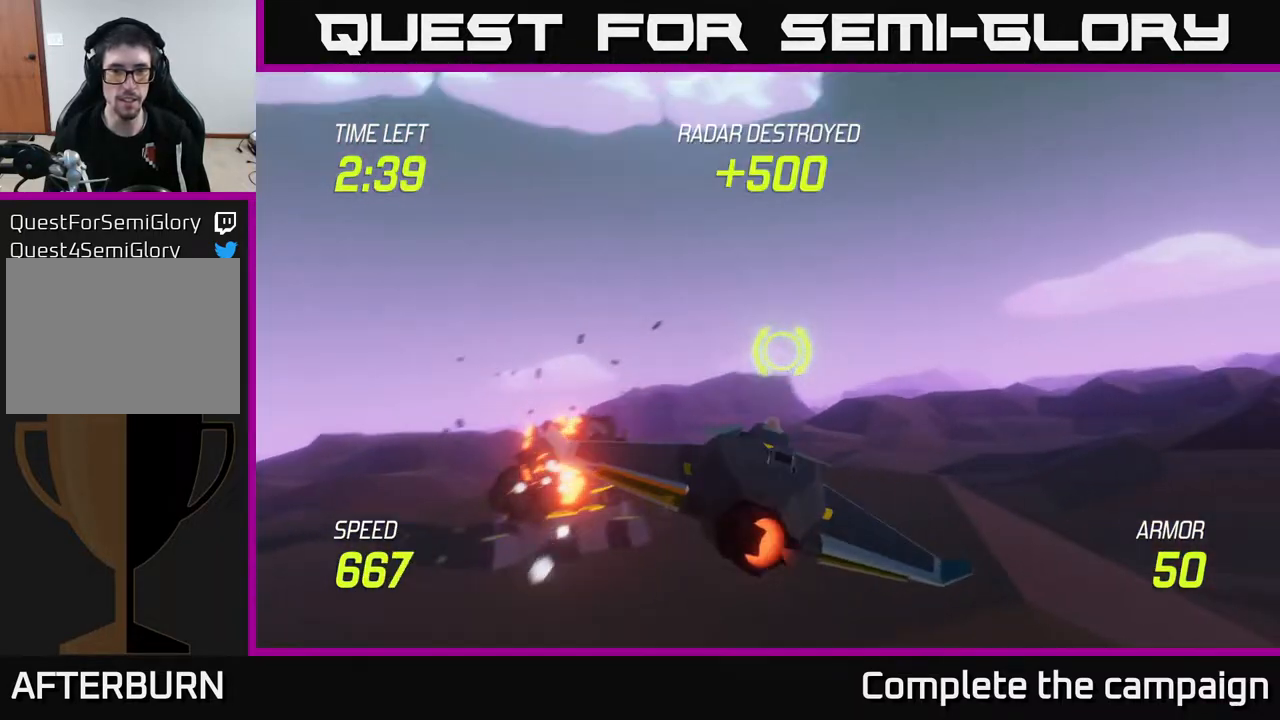
{"buttons": ["L2"], "left_stick": "right", "right_stick": "center", "events": [[33, "left_stick", "center"], [283, "left_stick", "right"]]}
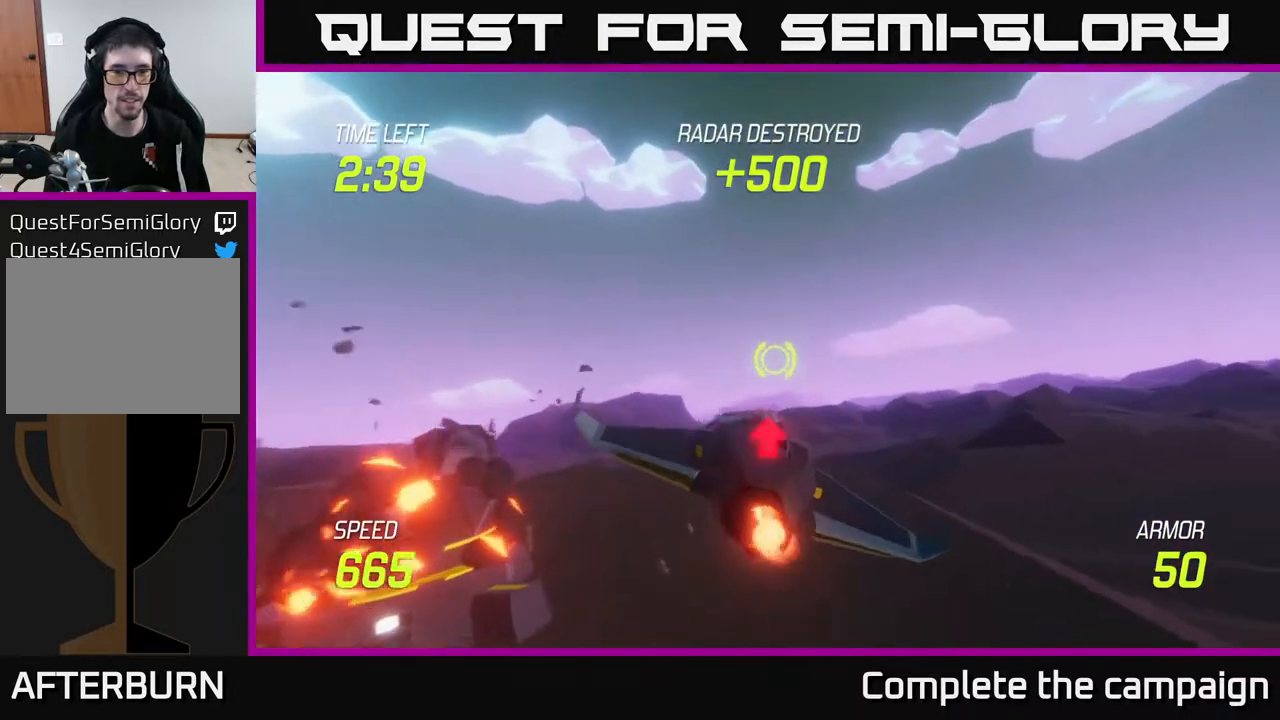
{"buttons": ["L2"], "left_stick": "right", "right_stick": "center", "events": [[67, "left_stick", "up-right"], [217, "left_stick", "right"]]}
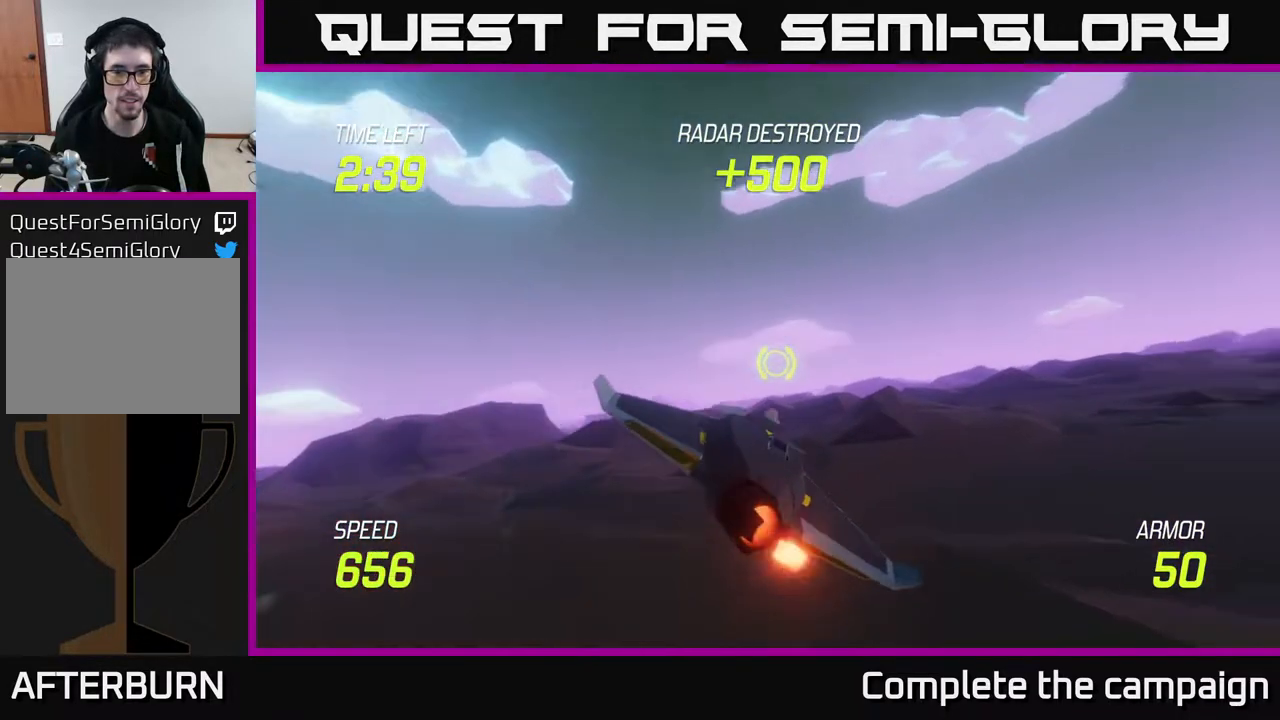
{"buttons": ["L2"], "left_stick": "down-right", "right_stick": "center", "events": [[267, "left_stick", "down-right"]]}
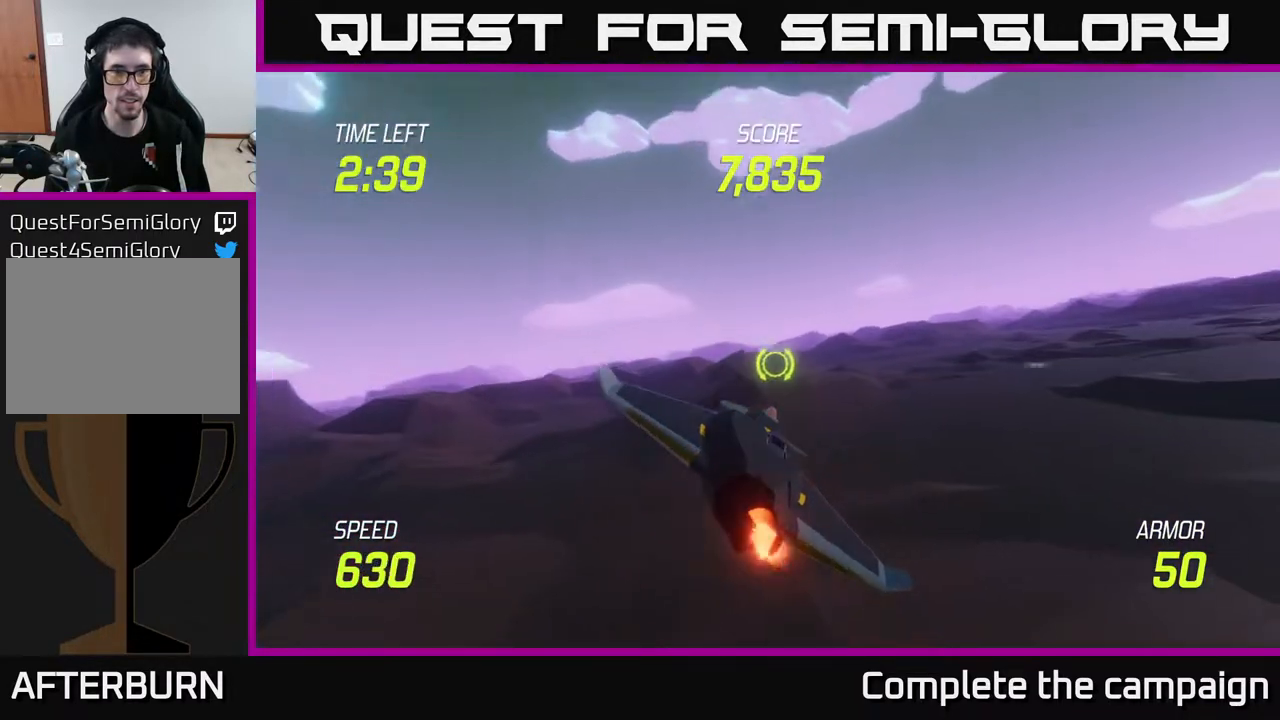
{"buttons": [], "left_stick": "right", "right_stick": "center", "events": [[150, "L2", "up"], [233, "L2", "down"], [233, "left_stick", "right"], [300, "L2", "up"], [400, "L2", "down"], [500, "L2", "up"]]}
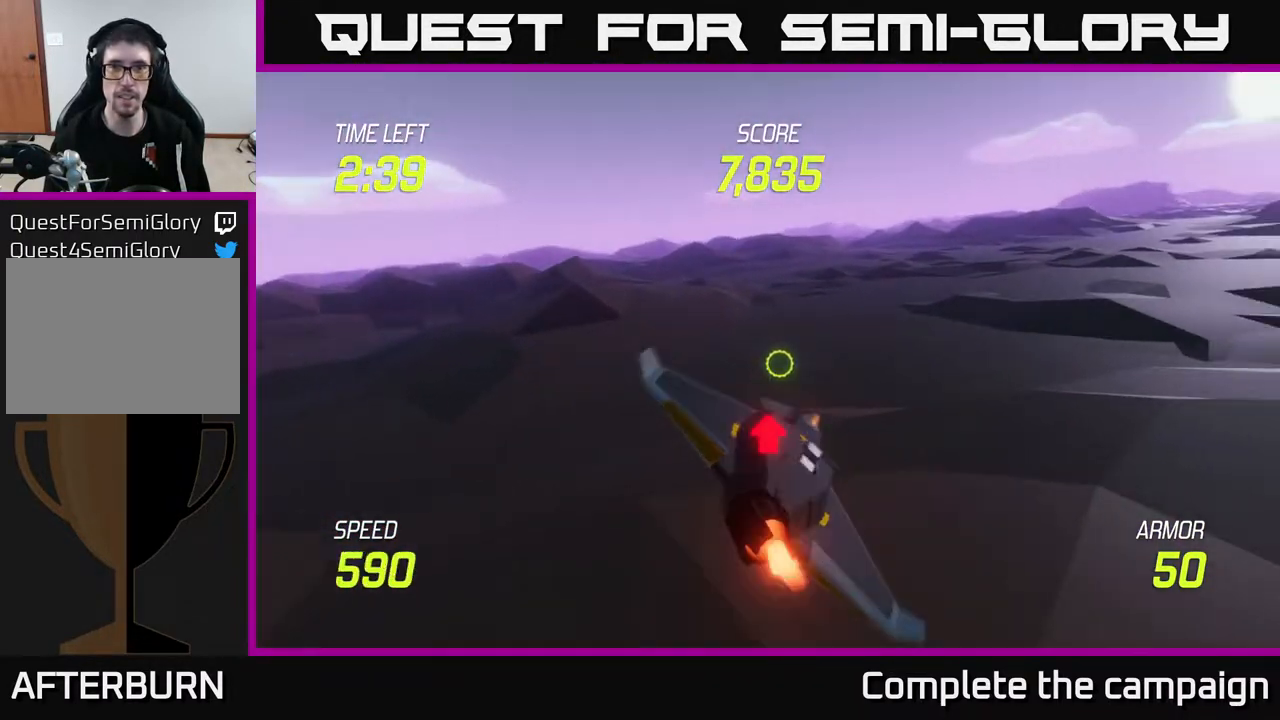
{"buttons": ["L2"], "left_stick": "up-right", "right_stick": "center", "events": [[67, "L2", "down"], [133, "L2", "up"], [300, "L2", "down"], [333, "left_stick", "up-right"]]}
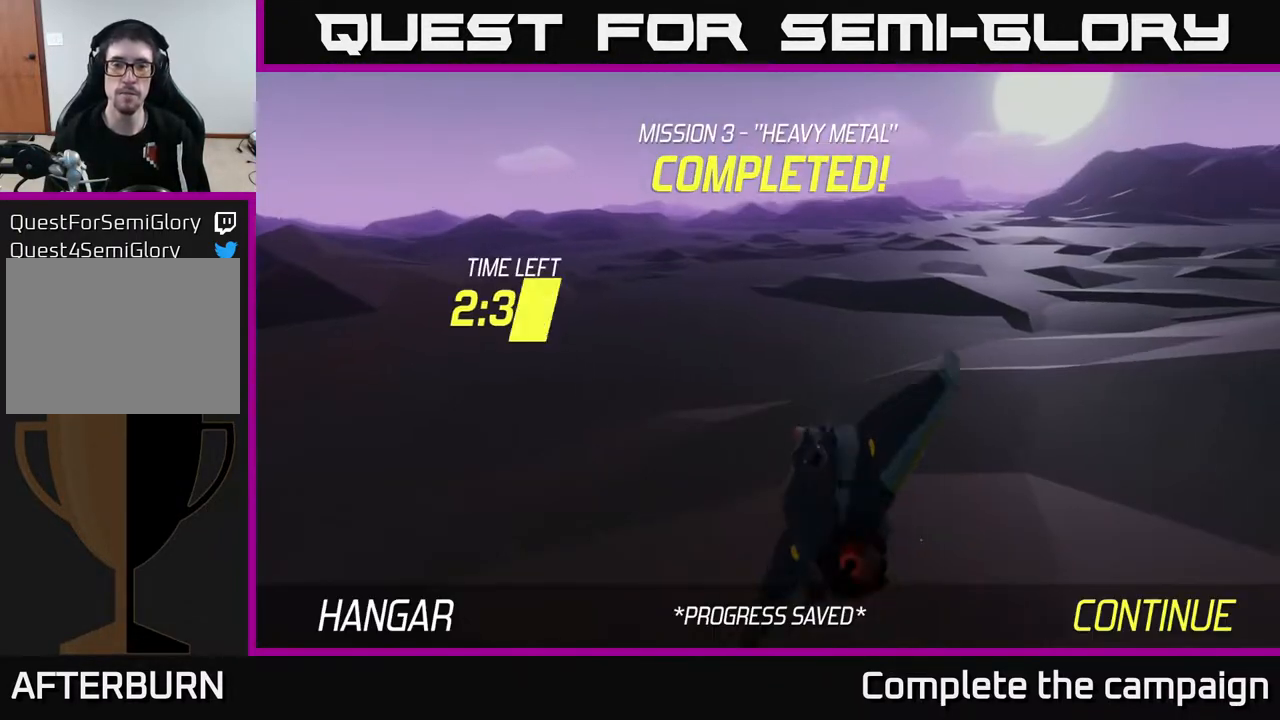
{"buttons": [], "left_stick": "center", "right_stick": "center", "events": [[100, "left_stick", "right"], [133, "L2", "up"], [200, "left_stick", "center"]]}